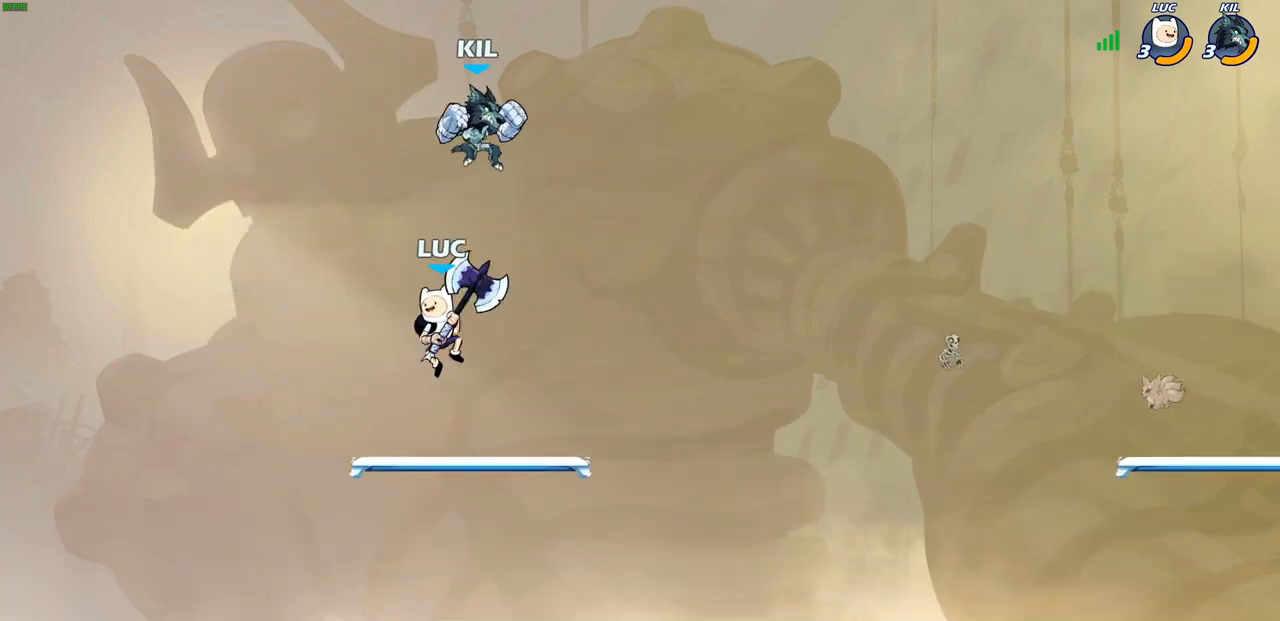
Gameplay with a controller (PlayStation layout); each line is a JSON object with the inputs held at the frame after it. "events" lists button and stick changes between this image and that frame as [ms after this image, input, new state], when the widget could be followed in between. Not read: R3.
{"buttons": [], "left_stick": "center", "right_stick": "center", "events": [[367, "CIRCLE", "down"], [383, "left_stick", "center"], [450, "CIRCLE", "up"]]}
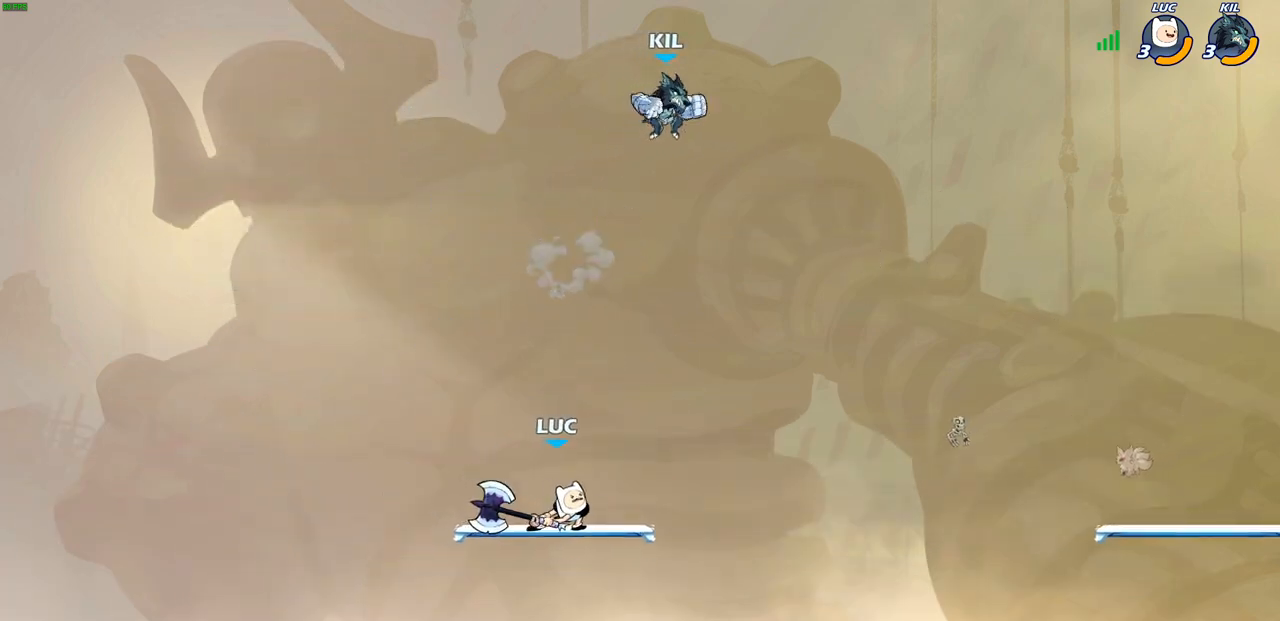
{"buttons": [], "left_stick": "center", "right_stick": "center", "events": [[83, "left_stick", "right"], [400, "left_stick", "center"]]}
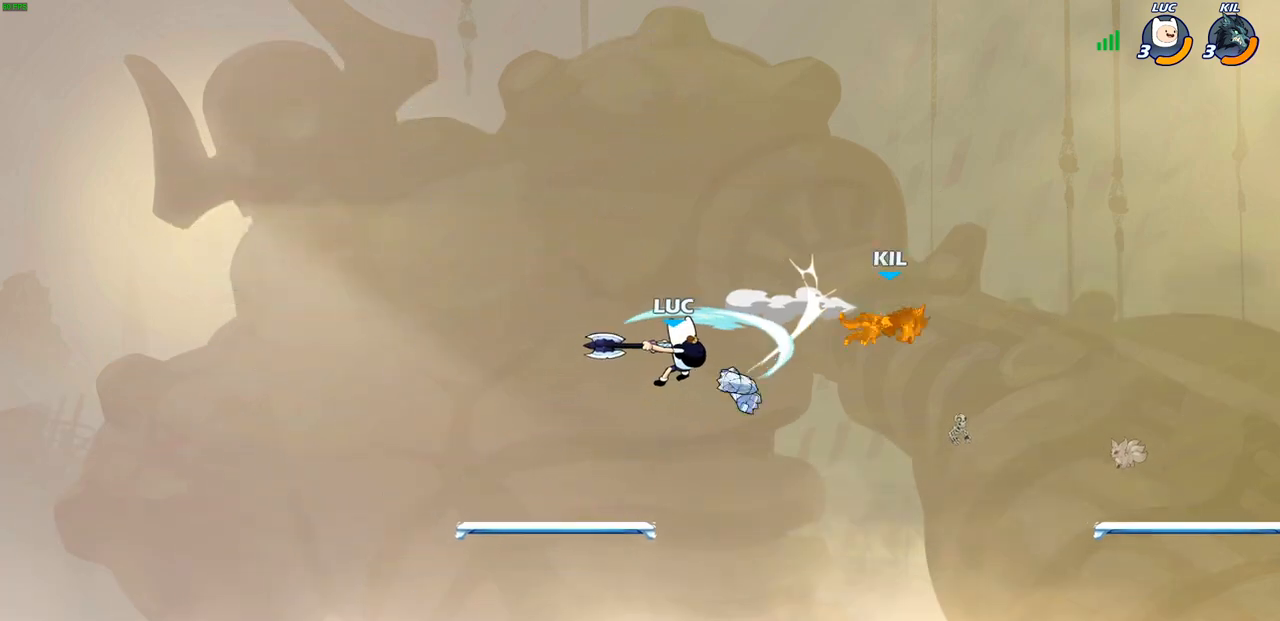
{"buttons": ["R2"], "left_stick": "right", "right_stick": "center", "events": [[267, "left_stick", "right"], [300, "R2", "down"]]}
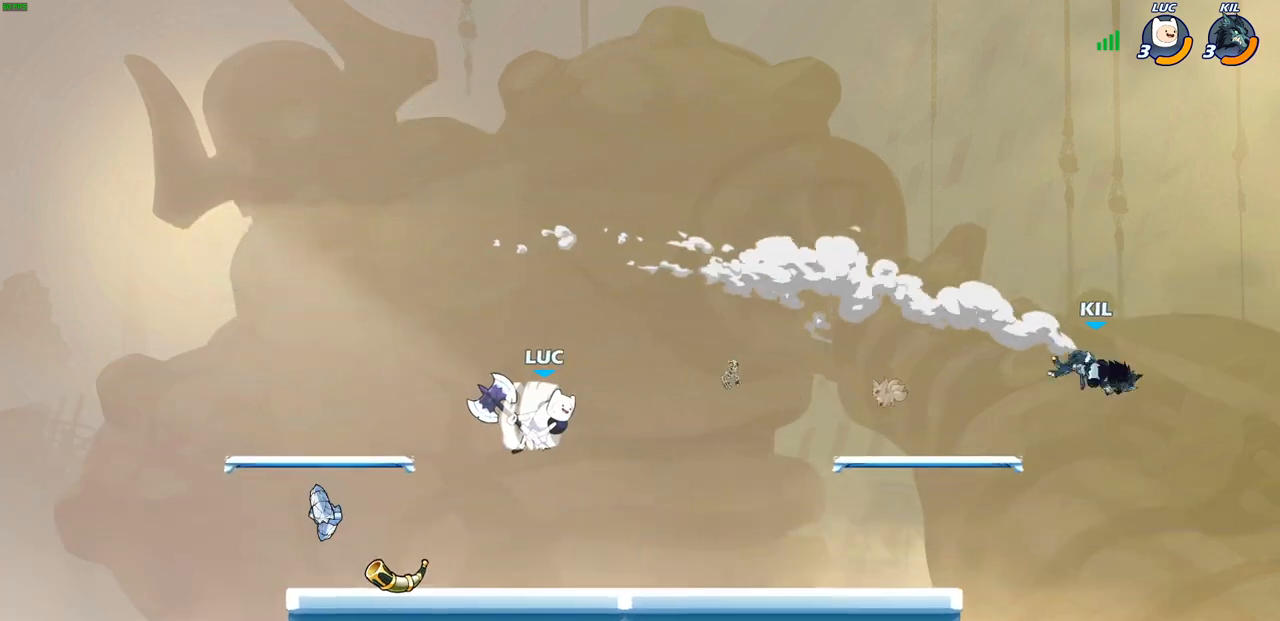
{"buttons": [], "left_stick": "right", "right_stick": "center", "events": [[17, "R2", "up"], [267, "left_stick", "down-left"], [433, "left_stick", "right"]]}
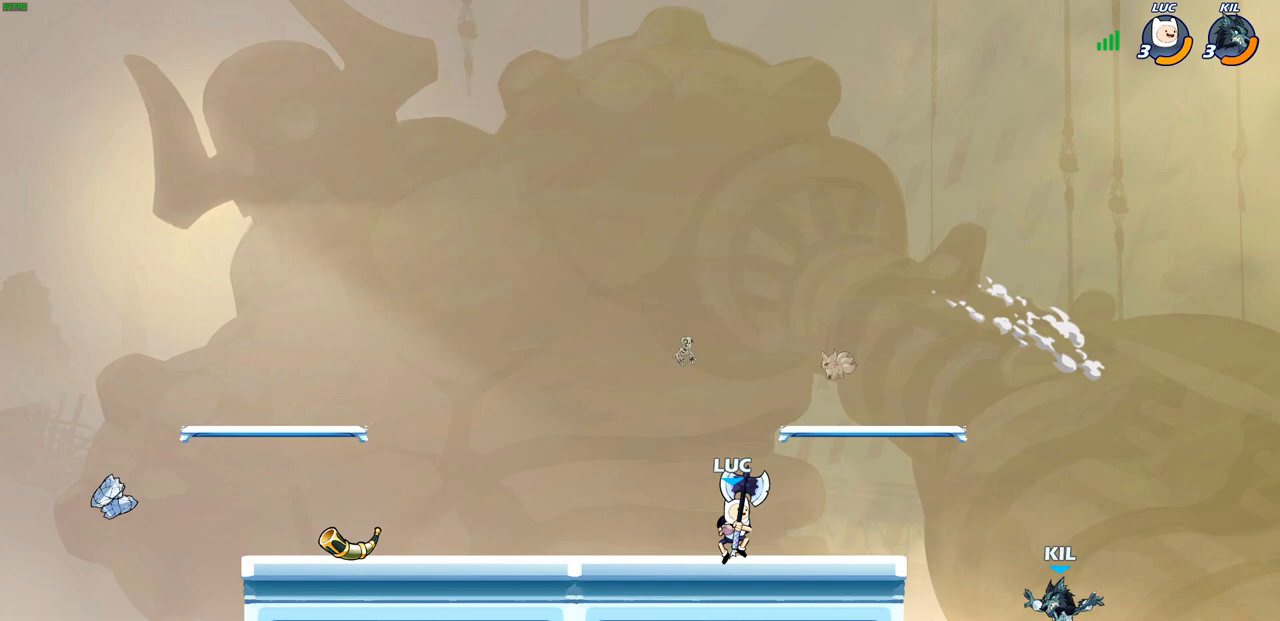
{"buttons": ["CIRCLE"], "left_stick": "down-left", "right_stick": "center", "events": [[100, "CIRCLE", "down"], [100, "left_stick", "down"], [183, "left_stick", "down-left"]]}
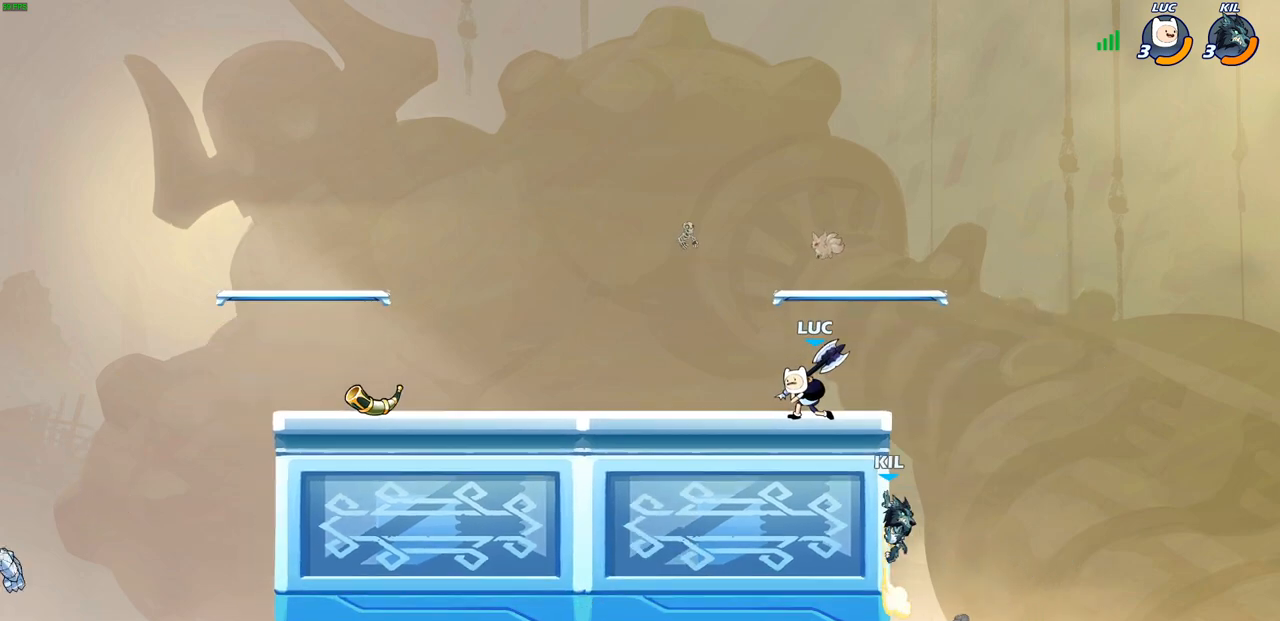
{"buttons": ["CIRCLE"], "left_stick": "down-left", "right_stick": "center", "events": []}
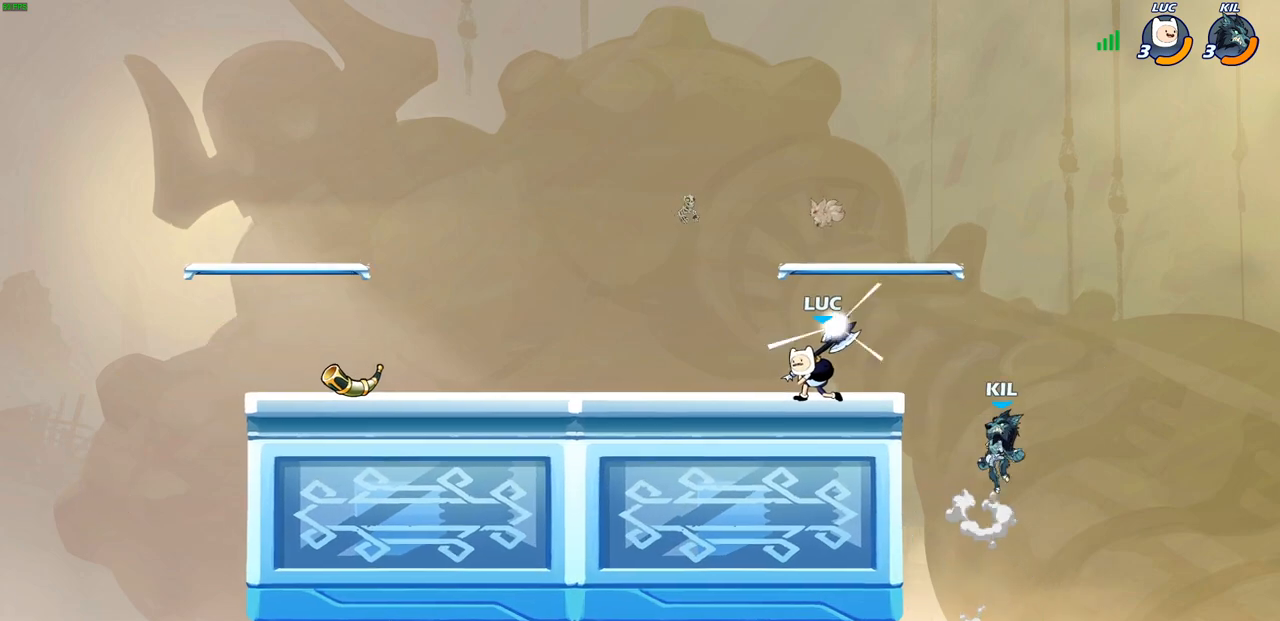
{"buttons": [], "left_stick": "center", "right_stick": "center", "events": [[183, "CIRCLE", "up"], [250, "left_stick", "center"]]}
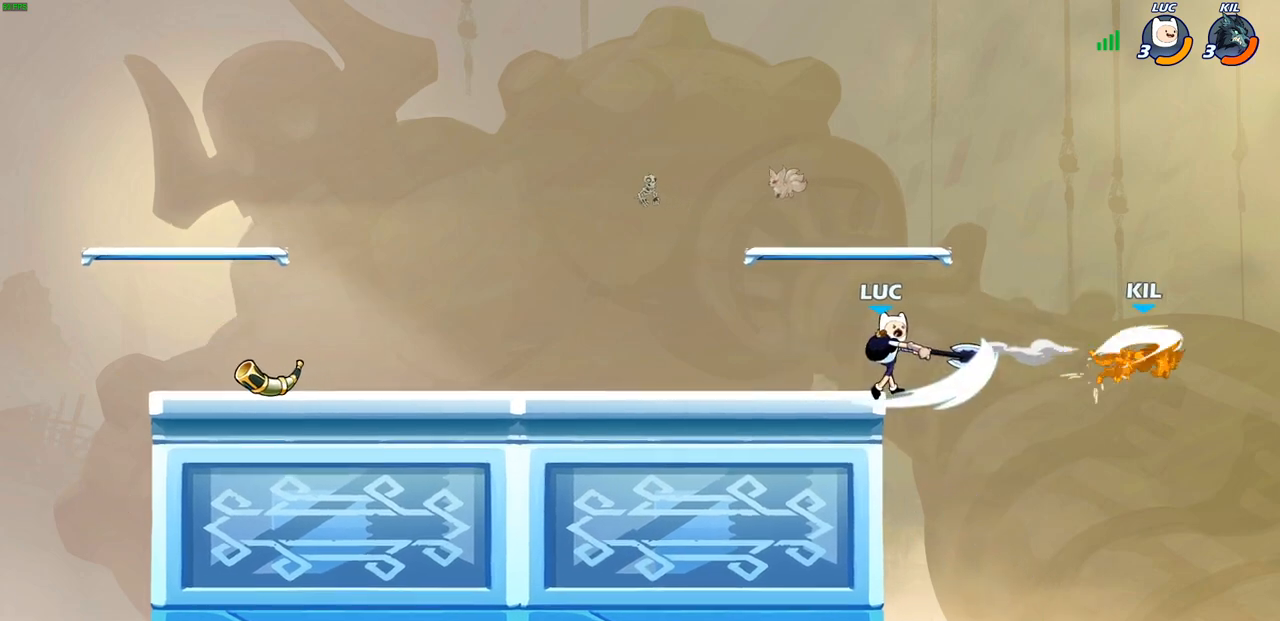
{"buttons": ["CROSS"], "left_stick": "center", "right_stick": "center", "events": [[383, "CROSS", "down"]]}
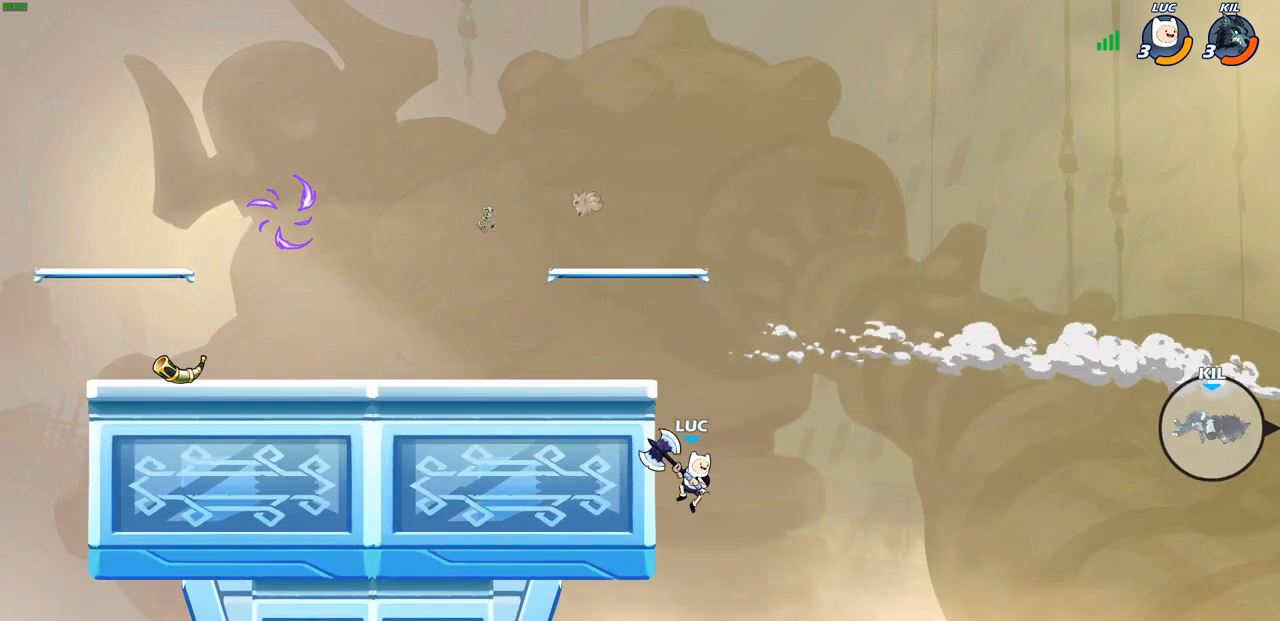
{"buttons": [], "left_stick": "left", "right_stick": "center", "events": [[17, "left_stick", "left"], [83, "CROSS", "up"], [133, "left_stick", "up-left"], [167, "CROSS", "down"], [283, "left_stick", "up-right"], [333, "CROSS", "up"], [450, "left_stick", "up-left"], [500, "left_stick", "left"]]}
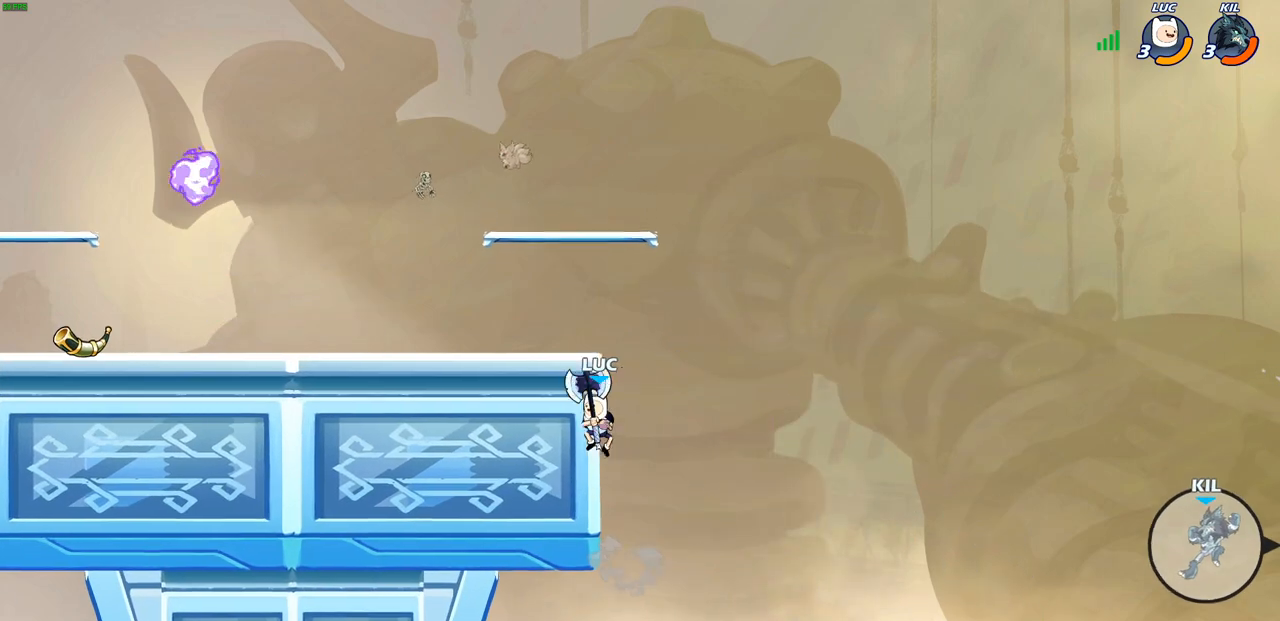
{"buttons": [], "left_stick": "left", "right_stick": "center", "events": []}
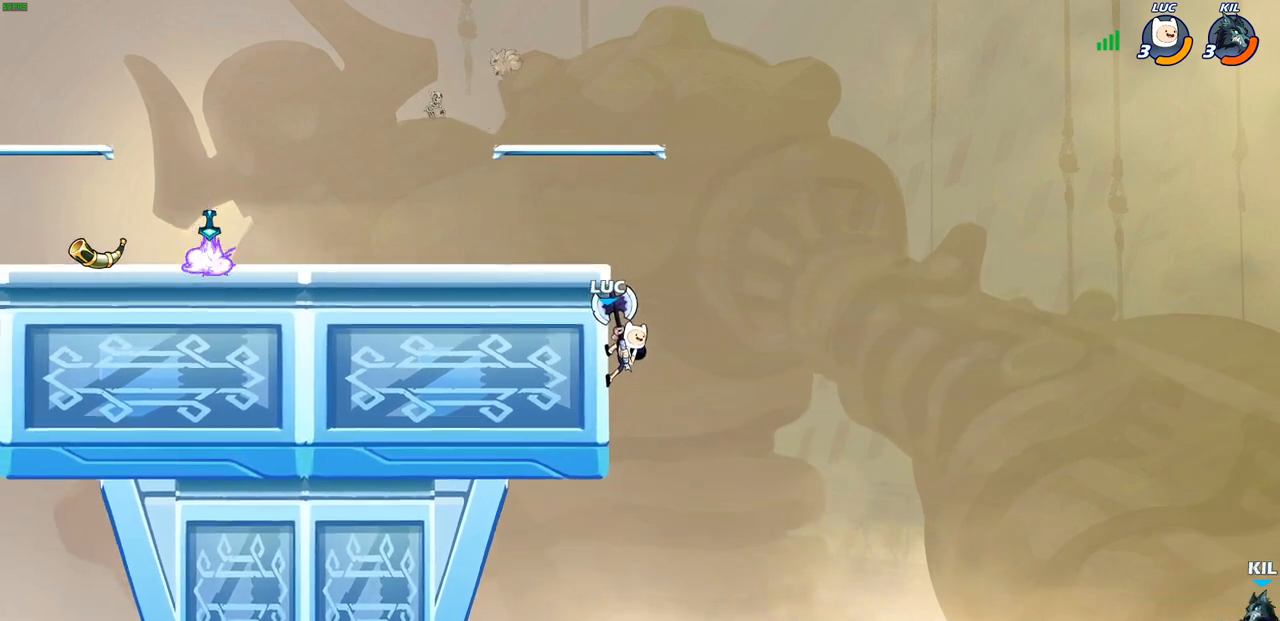
{"buttons": [], "left_stick": "right", "right_stick": "center", "events": [[133, "left_stick", "right"], [383, "R2", "down"], [400, "CIRCLE", "down"], [483, "CIRCLE", "up"], [483, "R2", "up"]]}
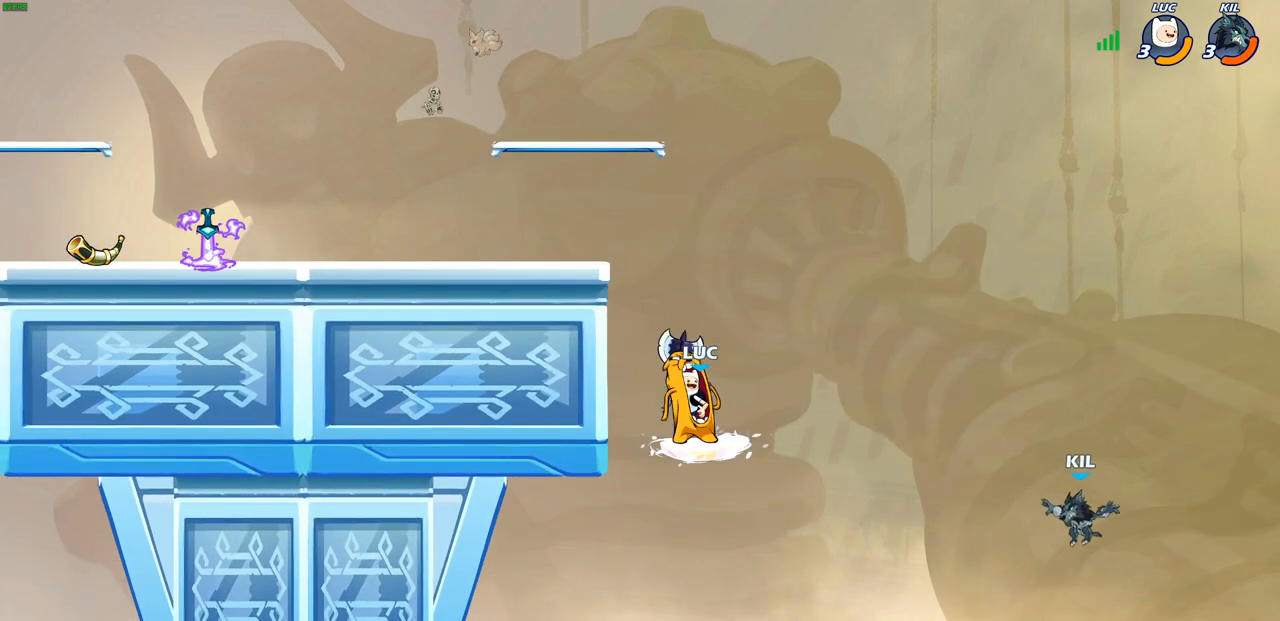
{"buttons": [], "left_stick": "right", "right_stick": "center", "events": []}
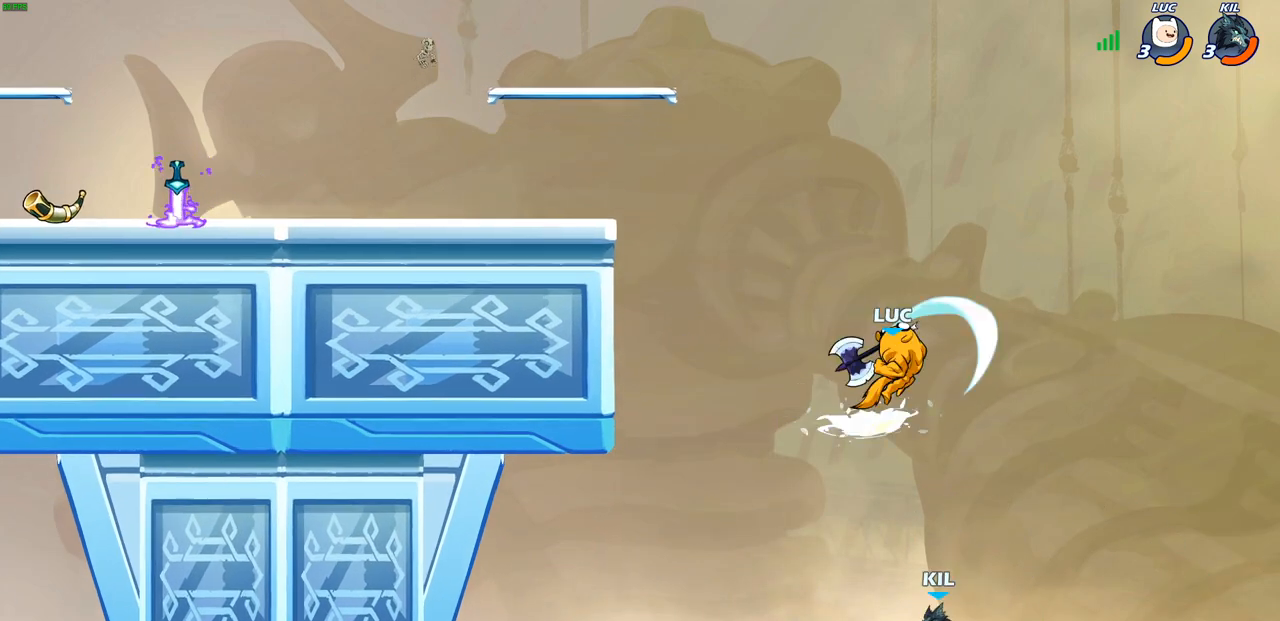
{"buttons": [], "left_stick": "left", "right_stick": "center", "events": [[33, "left_stick", "center"], [317, "left_stick", "left"]]}
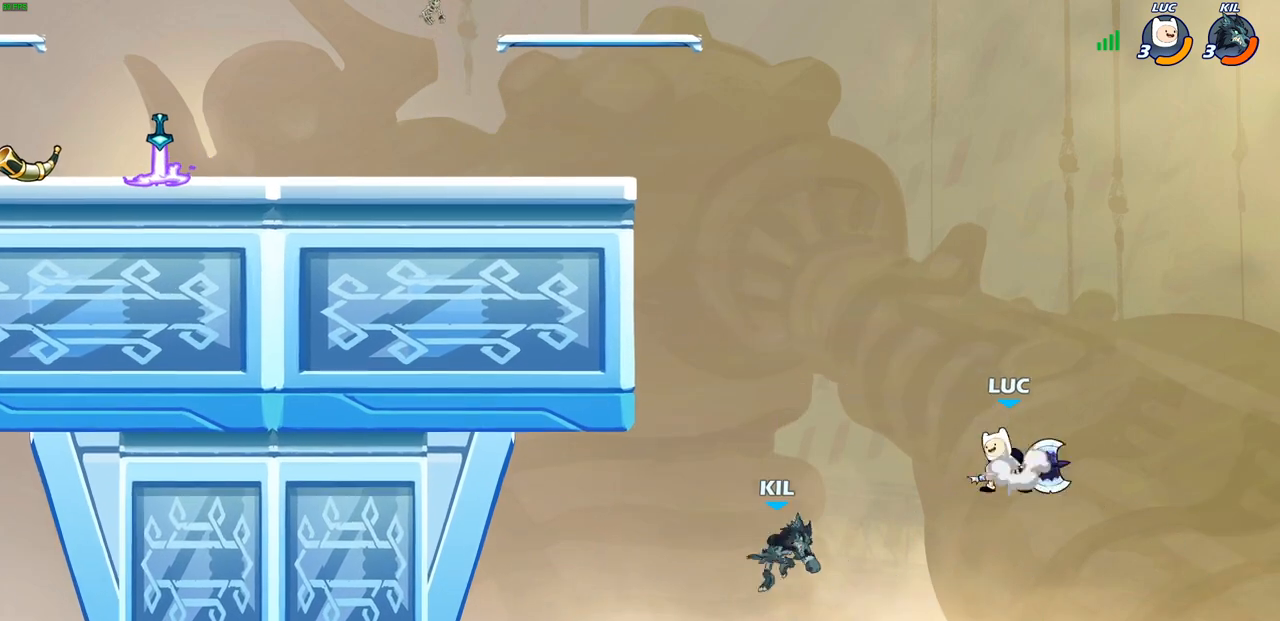
{"buttons": ["CIRCLE"], "left_stick": "up-left", "right_stick": "center", "events": [[17, "CROSS", "down"], [133, "CROSS", "up"], [250, "left_stick", "down-left"], [467, "left_stick", "up-left"], [500, "CIRCLE", "down"]]}
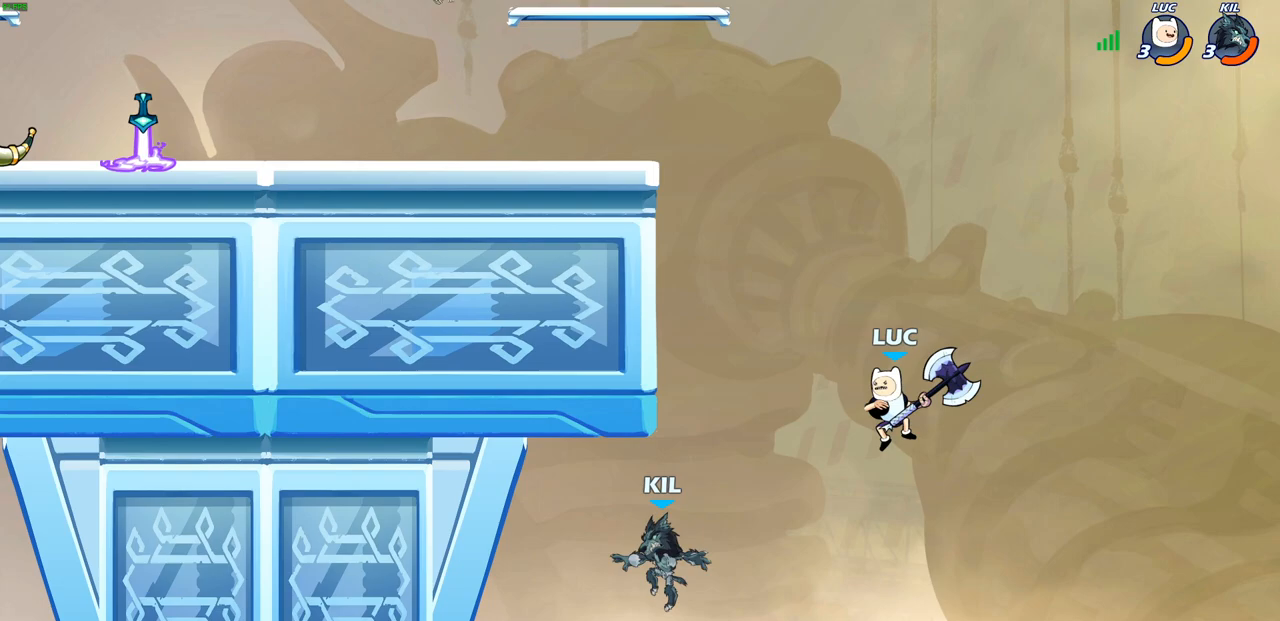
{"buttons": [], "left_stick": "left", "right_stick": "center", "events": [[50, "left_stick", "center"], [67, "CIRCLE", "up"], [450, "left_stick", "left"]]}
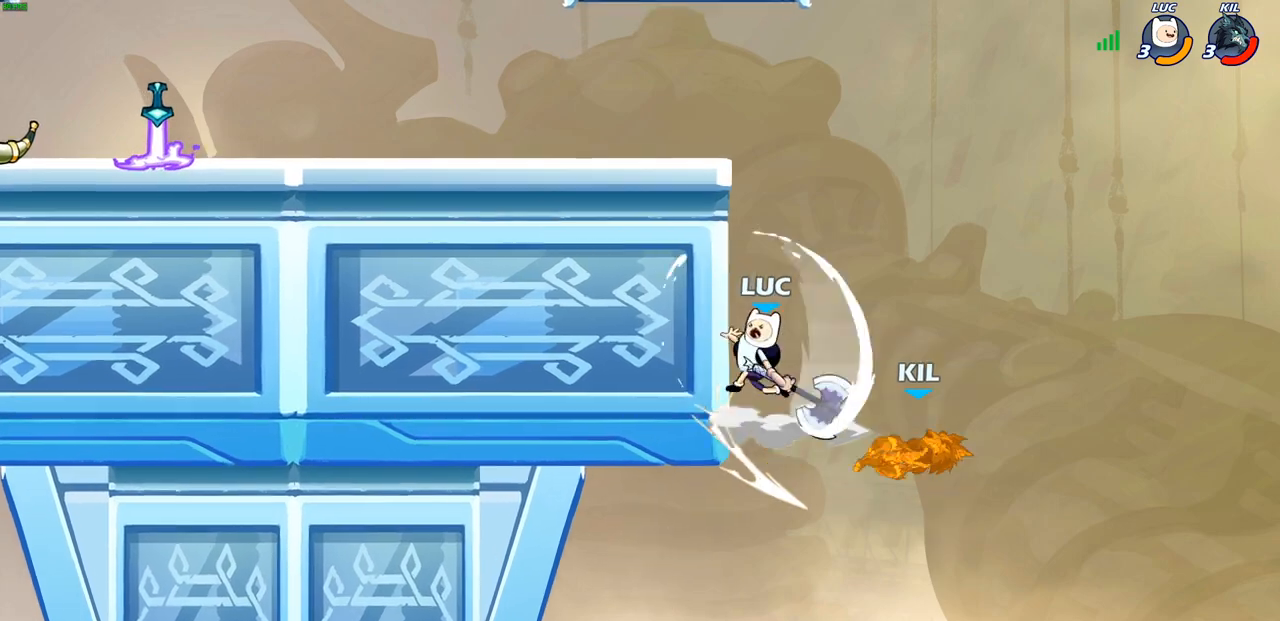
{"buttons": [], "left_stick": "left", "right_stick": "center", "events": []}
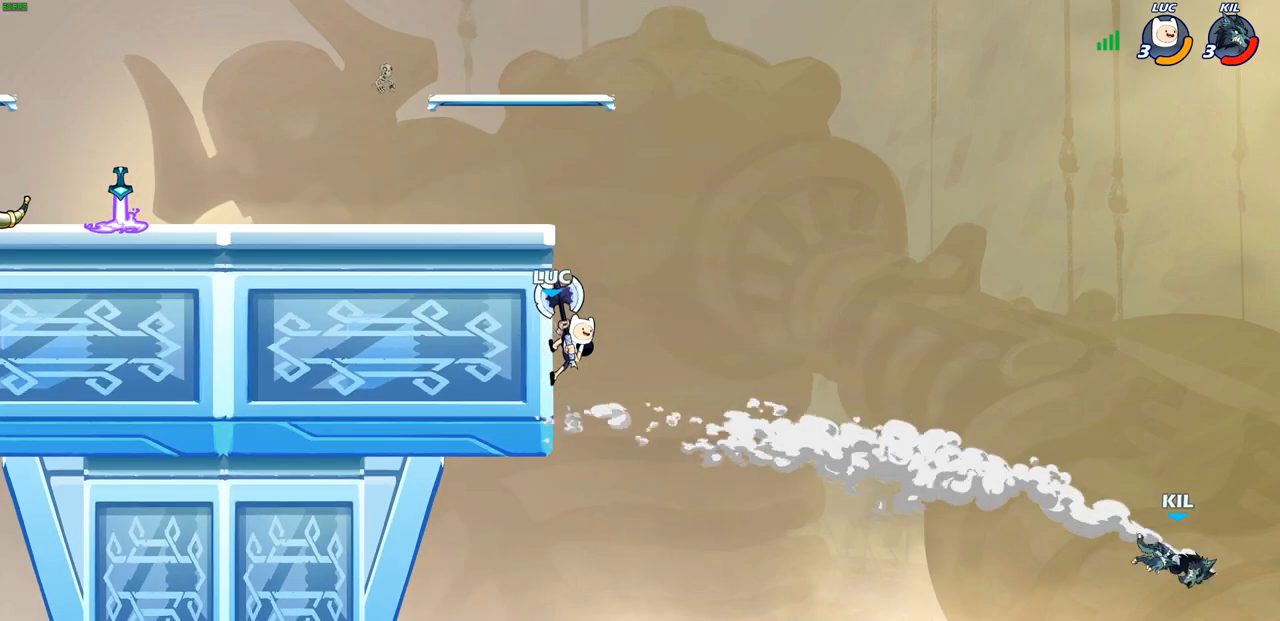
{"buttons": ["CROSS"], "left_stick": "left", "right_stick": "center", "events": [[467, "CROSS", "down"]]}
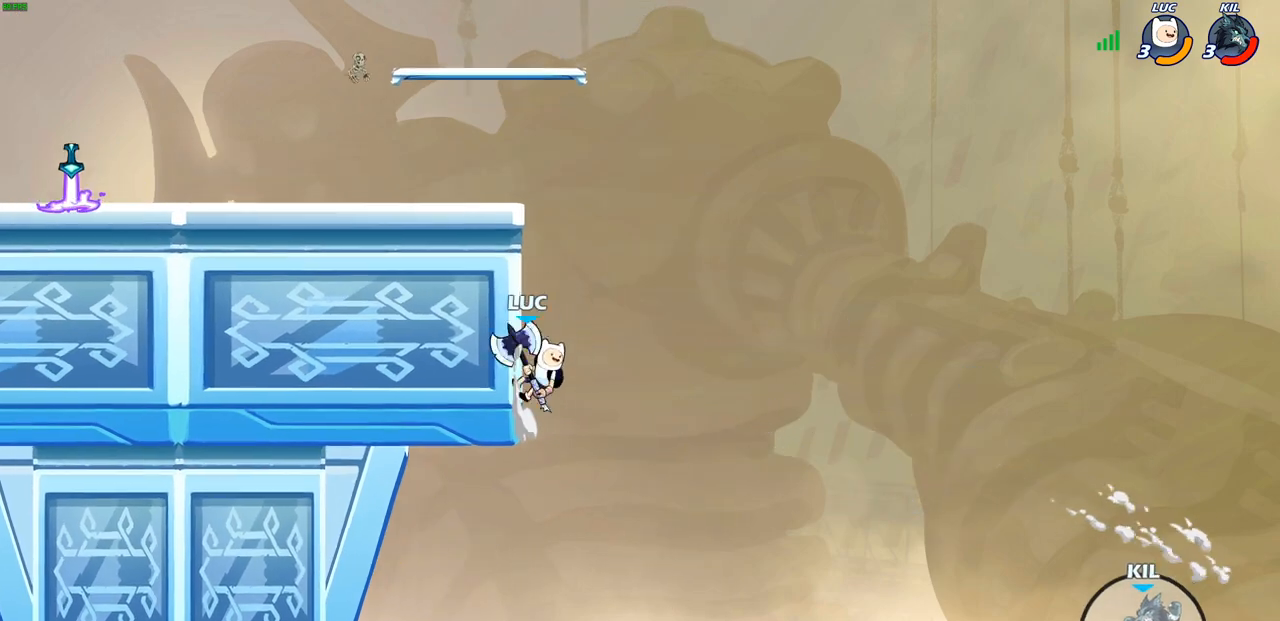
{"buttons": [], "left_stick": "center", "right_stick": "center", "events": [[17, "left_stick", "up"], [83, "CROSS", "up"], [100, "left_stick", "right"], [167, "left_stick", "down-right"], [217, "R1", "down"], [267, "R1", "up"], [333, "left_stick", "center"]]}
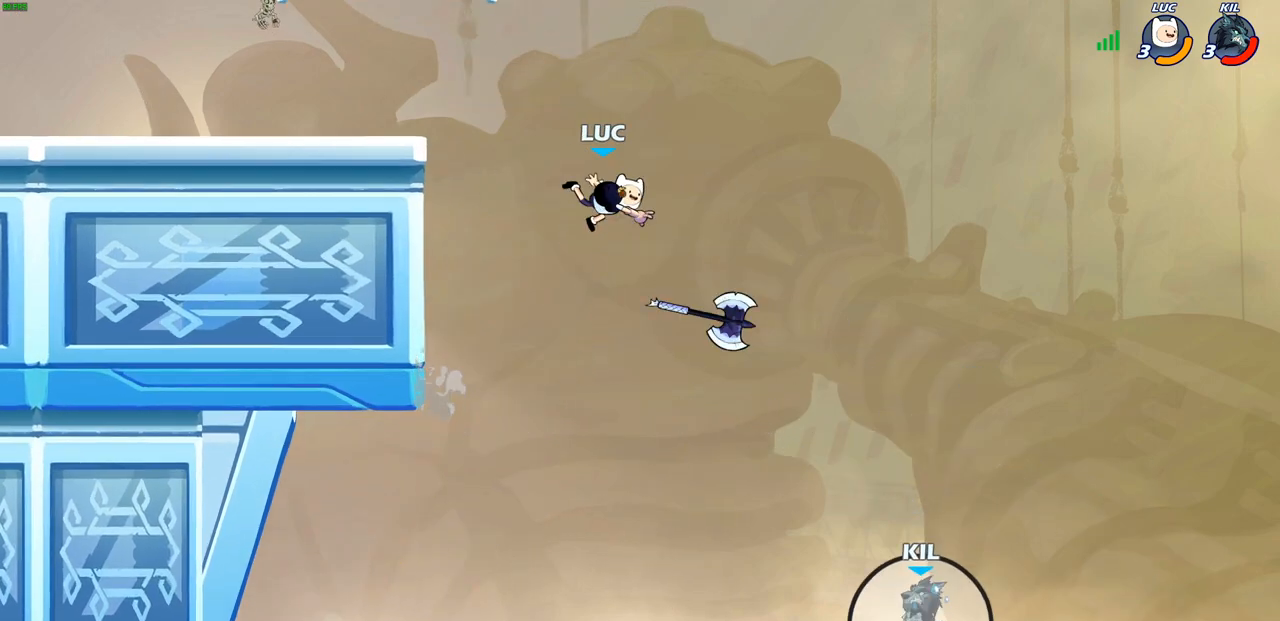
{"buttons": [], "left_stick": "left", "right_stick": "center", "events": [[267, "left_stick", "left"], [317, "CROSS", "down"], [450, "CROSS", "up"]]}
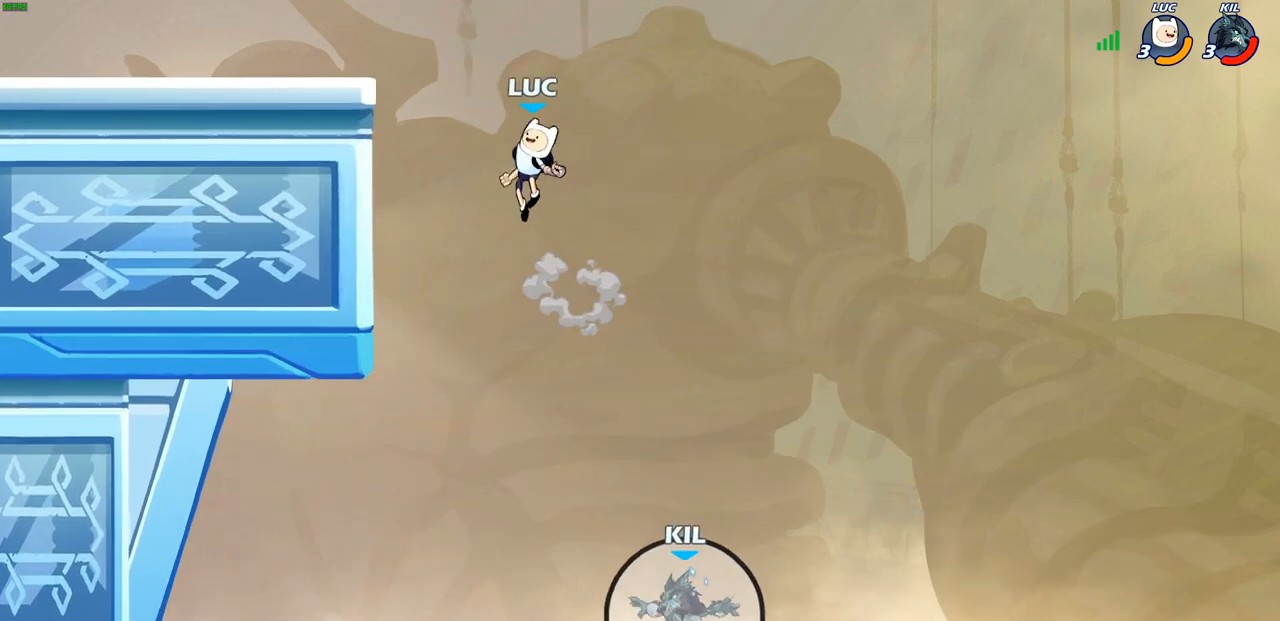
{"buttons": [], "left_stick": "left", "right_stick": "center", "events": []}
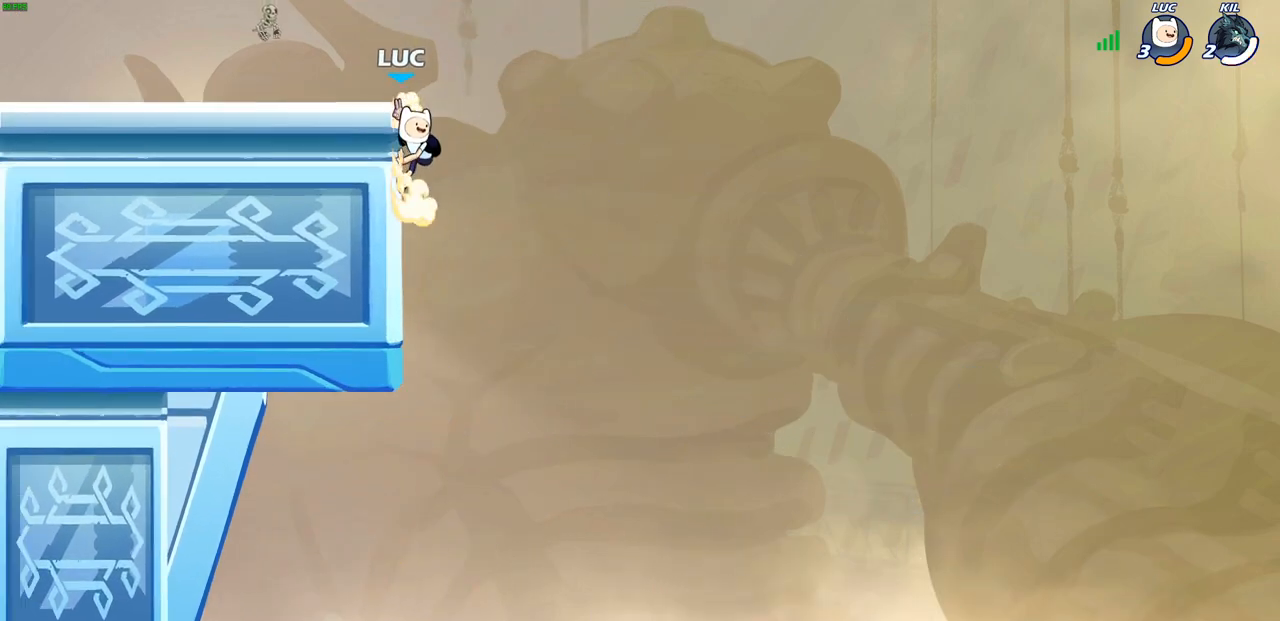
{"buttons": [], "left_stick": "left", "right_stick": "center", "events": [[50, "CROSS", "down"], [183, "CROSS", "up"], [317, "CROSS", "down"], [333, "CROSS", "up"], [350, "CROSS", "down"], [450, "CROSS", "up"]]}
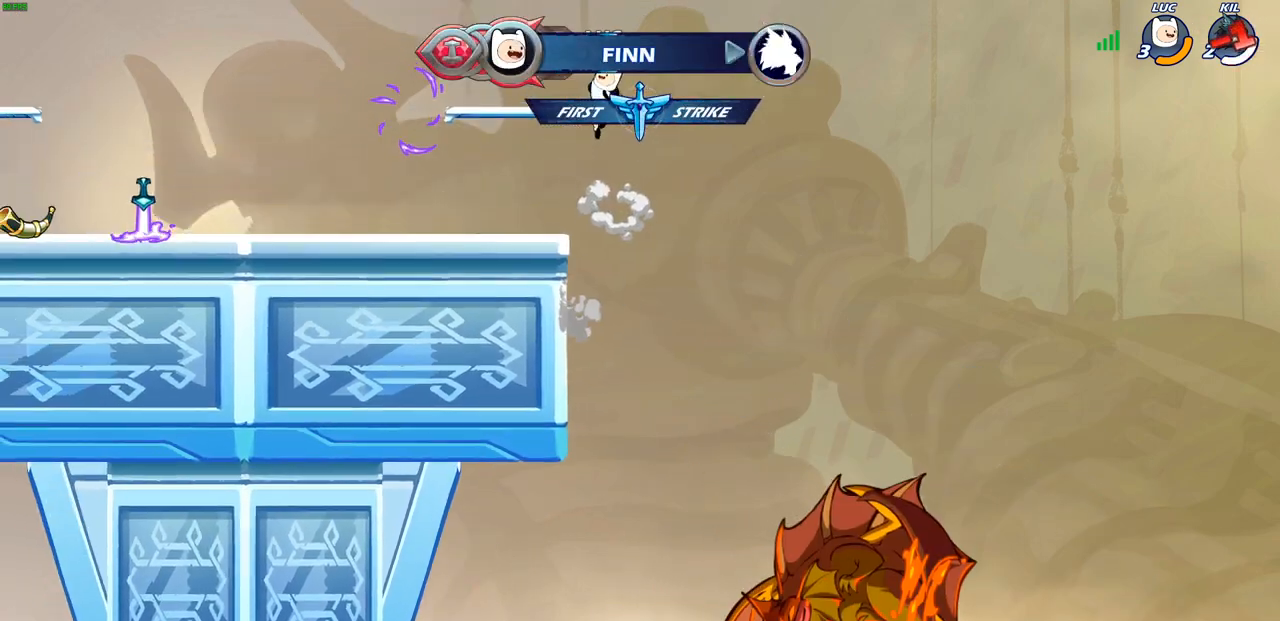
{"buttons": [], "left_stick": "left", "right_stick": "center", "events": [[117, "left_stick", "down-left"], [400, "left_stick", "left"]]}
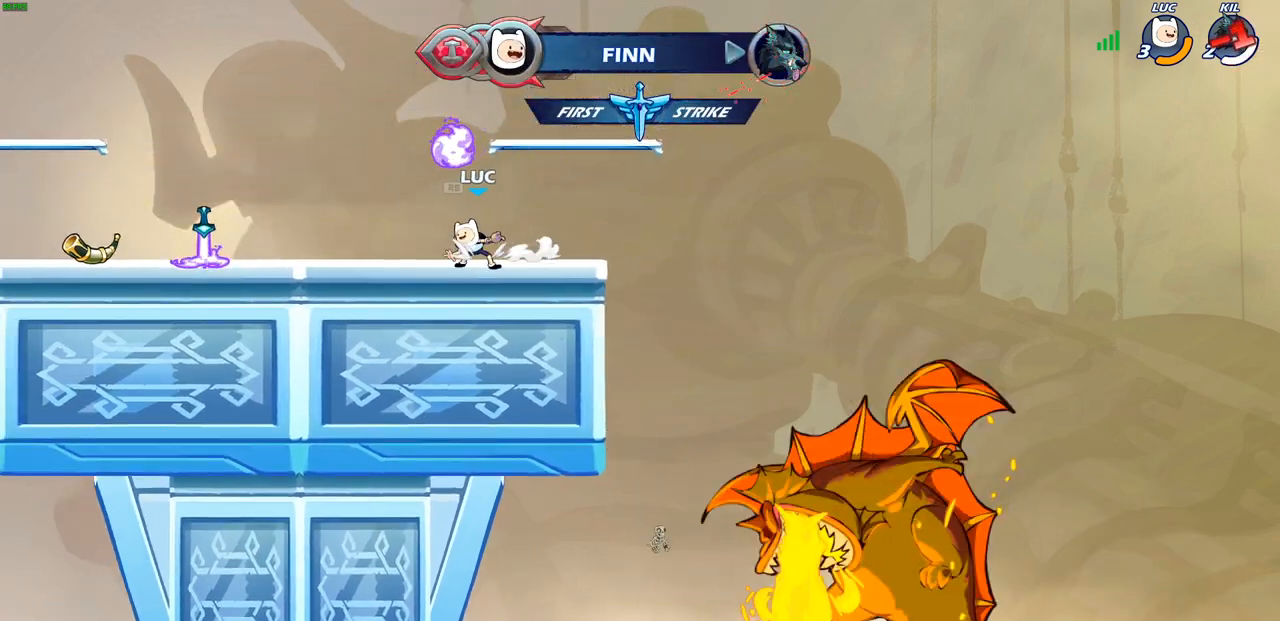
{"buttons": ["CIRCLE"], "left_stick": "up-left", "right_stick": "center", "events": [[17, "left_stick", "up-left"], [50, "CROSS", "down"], [133, "R1", "down"], [167, "CROSS", "up"], [233, "R1", "up"], [283, "CROSS", "down"], [400, "CIRCLE", "down"], [400, "CROSS", "up"]]}
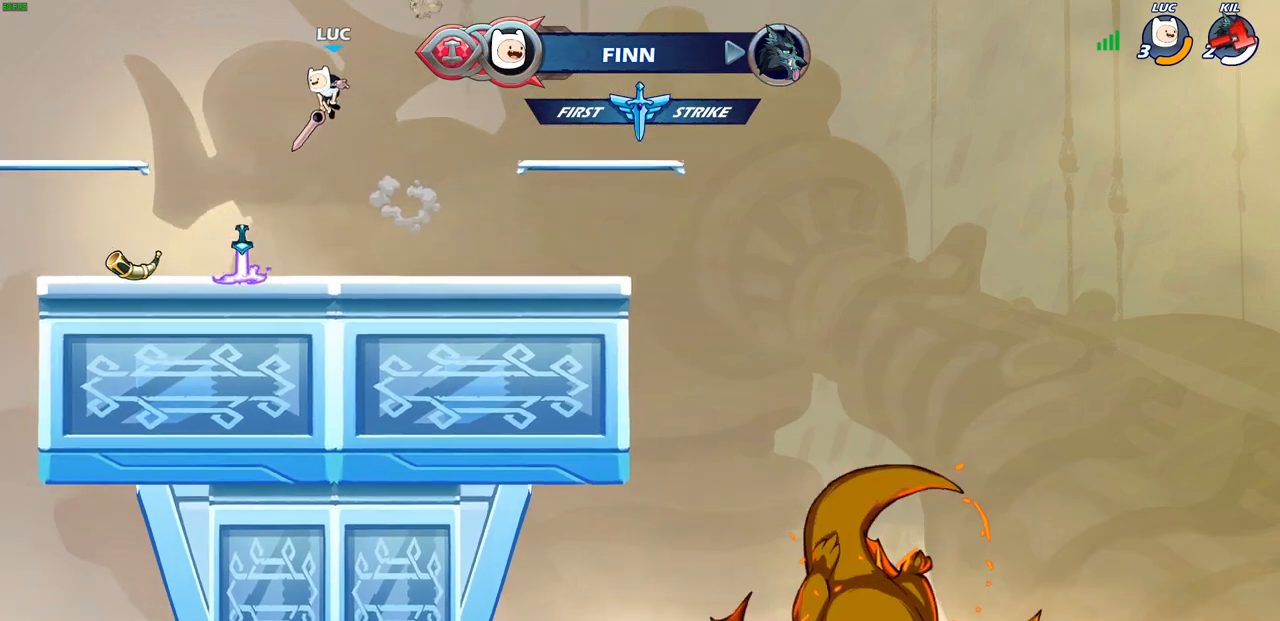
{"buttons": [], "left_stick": "right", "right_stick": "center", "events": [[33, "CIRCLE", "up"], [100, "left_stick", "center"], [467, "left_stick", "right"]]}
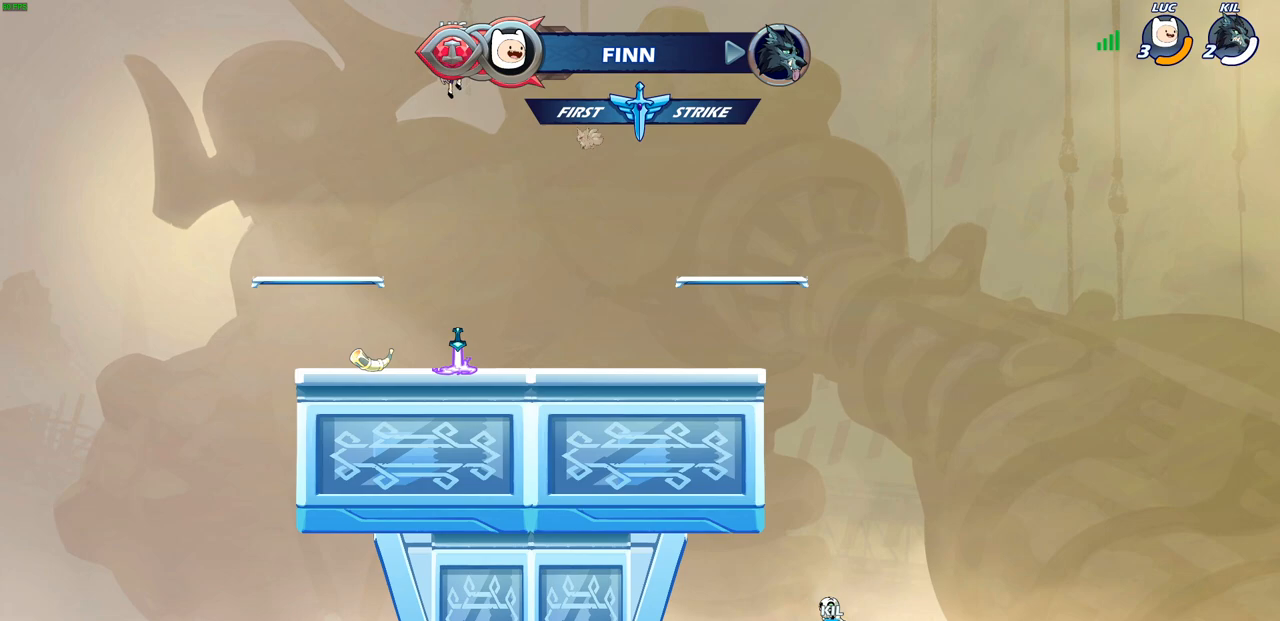
{"buttons": [], "left_stick": "up", "right_stick": "center", "events": [[150, "left_stick", "up"], [250, "R1", "down"], [300, "R1", "up"], [417, "R1", "down"], [467, "R1", "up"]]}
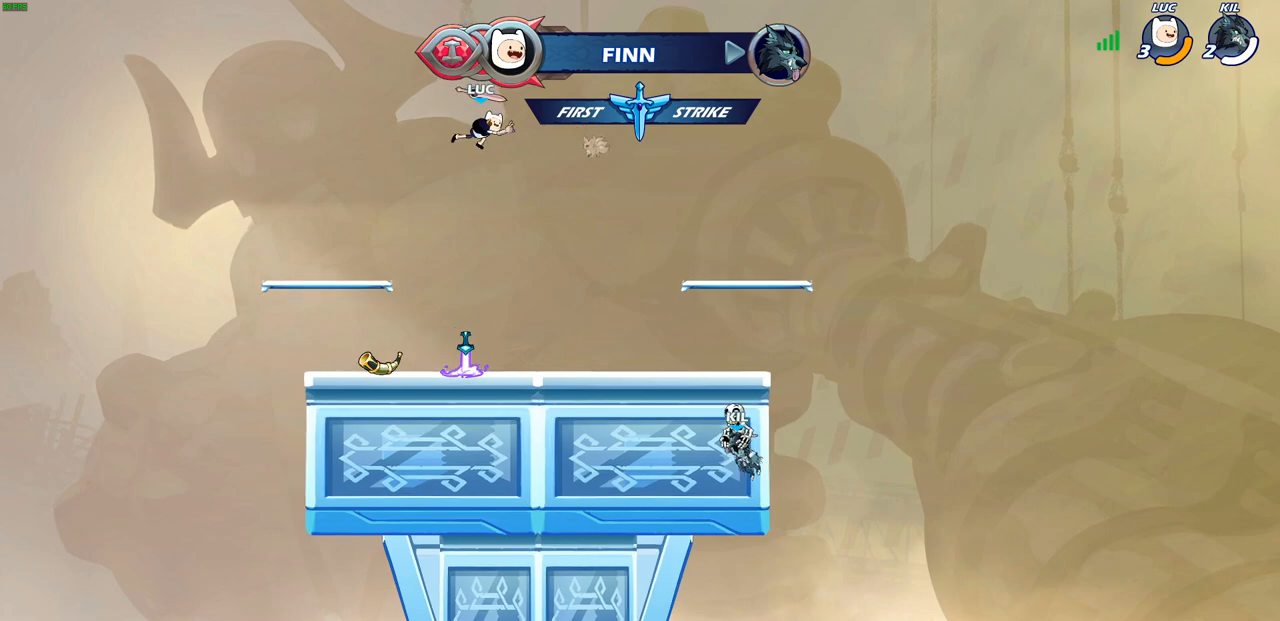
{"buttons": [], "left_stick": "left", "right_stick": "center", "events": [[67, "left_stick", "center"], [83, "R1", "down"], [133, "R1", "up"], [333, "left_stick", "down-left"], [450, "left_stick", "left"]]}
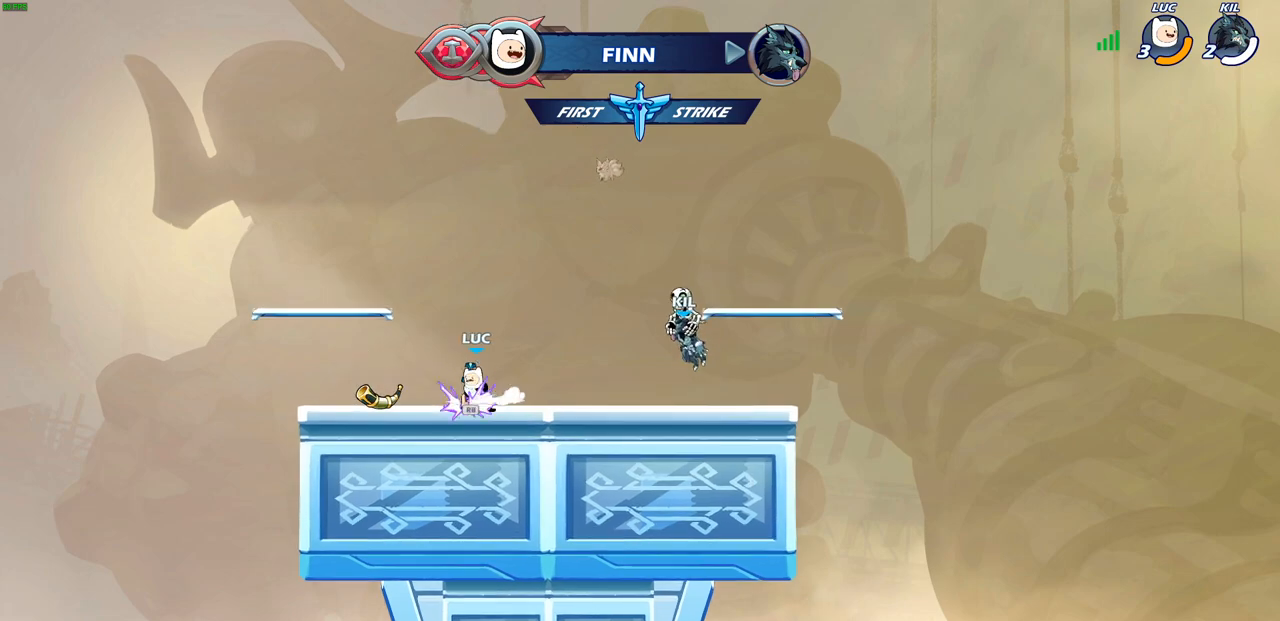
{"buttons": [], "left_stick": "up", "right_stick": "center", "events": [[17, "R1", "down"], [17, "left_stick", "up-left"], [67, "CROSS", "down"], [67, "left_stick", "up-right"], [150, "R1", "up"], [183, "CROSS", "up"], [250, "left_stick", "up"], [283, "CROSS", "down"], [367, "CROSS", "up"], [450, "R1", "down"], [500, "R1", "up"]]}
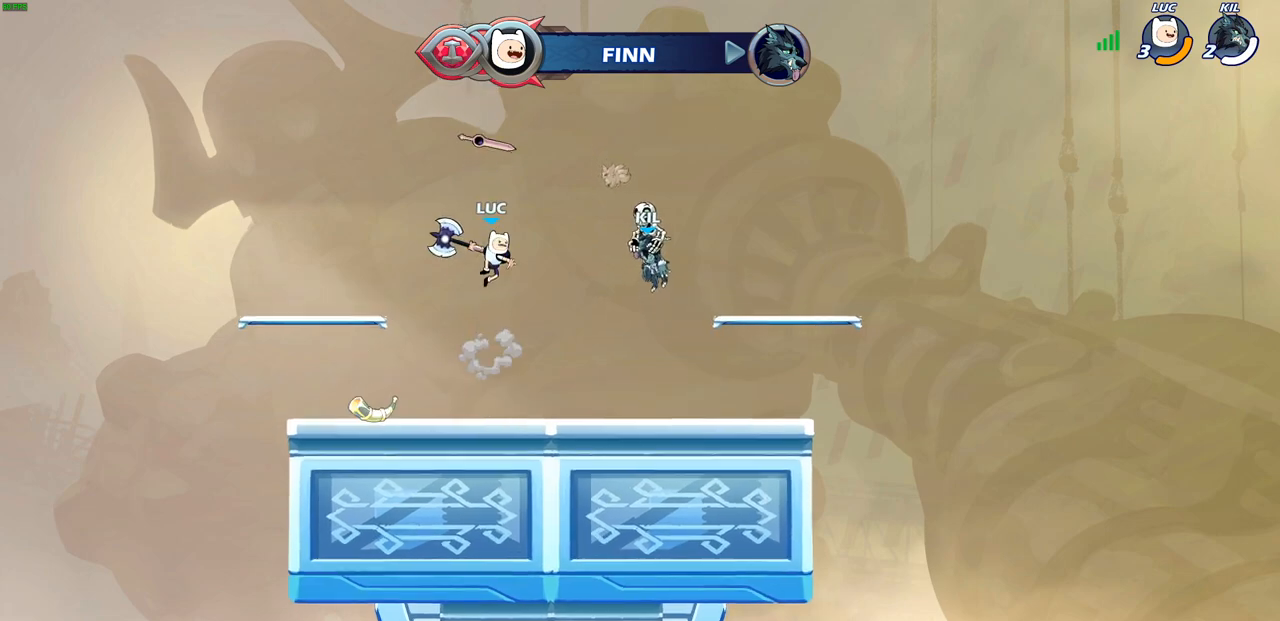
{"buttons": [], "left_stick": "down", "right_stick": "center", "events": [[117, "left_stick", "center"], [467, "left_stick", "down"]]}
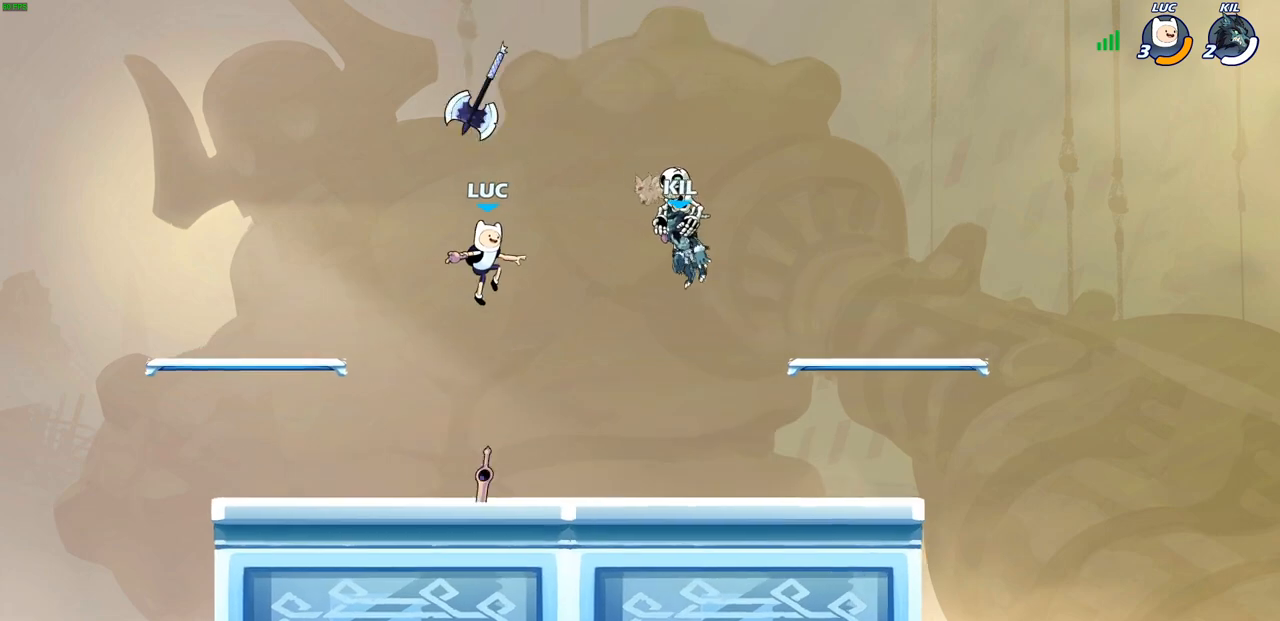
{"buttons": ["CROSS"], "left_stick": "right", "right_stick": "center", "events": [[67, "left_stick", "down-left"], [167, "R1", "down"], [267, "CROSS", "down"], [300, "left_stick", "center"], [367, "R1", "up"], [400, "CROSS", "up"], [483, "CROSS", "down"], [483, "left_stick", "right"]]}
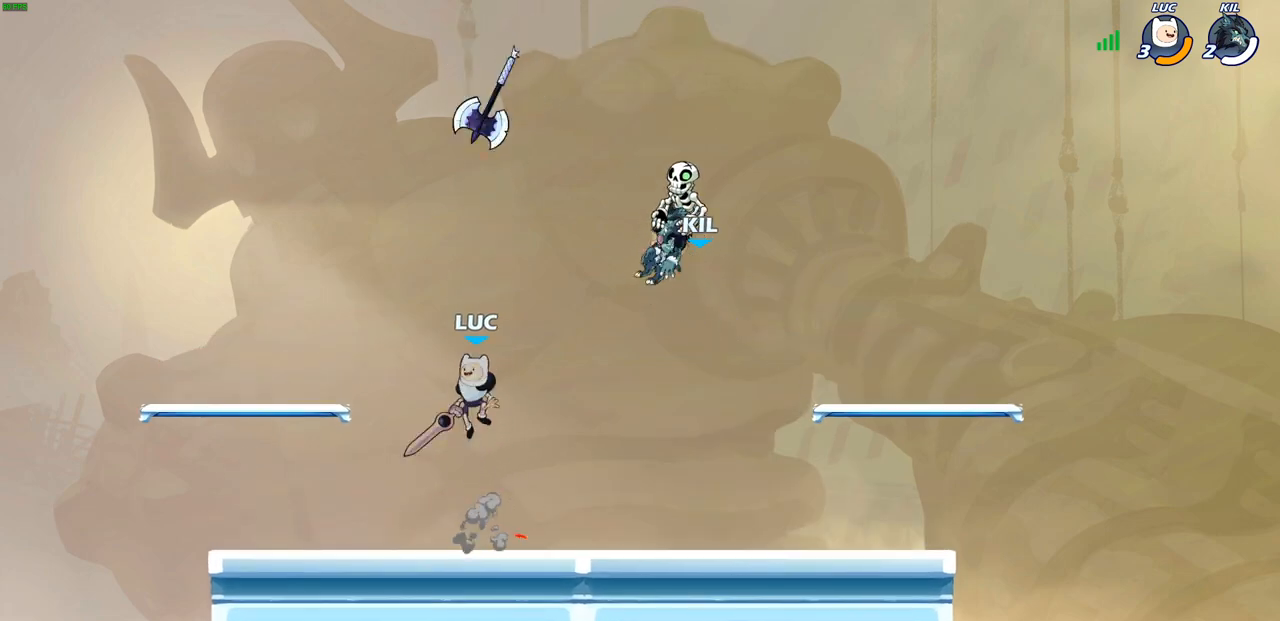
{"buttons": [], "left_stick": "left", "right_stick": "center", "events": [[83, "CROSS", "up"], [100, "left_stick", "up"], [133, "R1", "down"], [217, "R1", "up"], [283, "left_stick", "center"], [483, "left_stick", "left"]]}